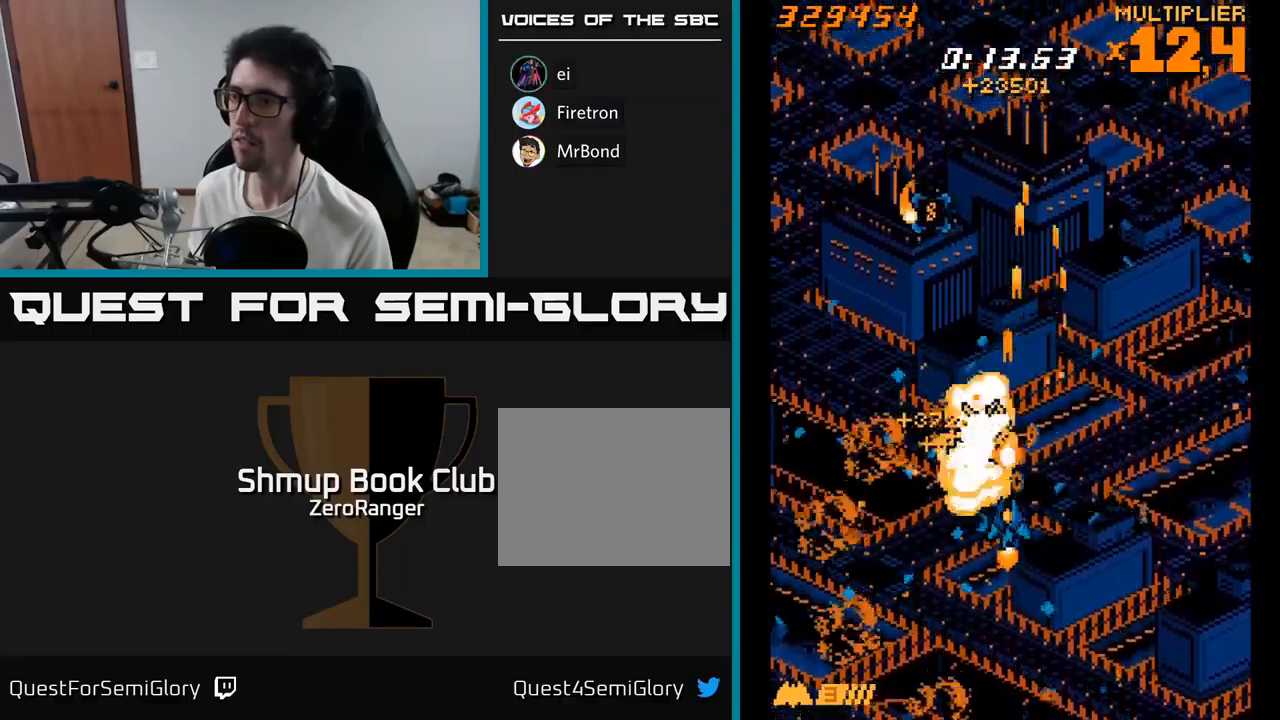
Gameplay with a controller (Xbox layout); each line is a JSON object with the inputs held at the frame after it. "events" lists button and stick changes between this image and that frame as [ms after this image, input, new state], when the widget could be followed in between. Not read: left_stick.
{"buttons": ["A", "DPAD_UP", "DPAD_LEFT"], "right_stick": "center", "events": [[34, "DPAD_LEFT", "down"], [50, "DPAD_UP", "down"]]}
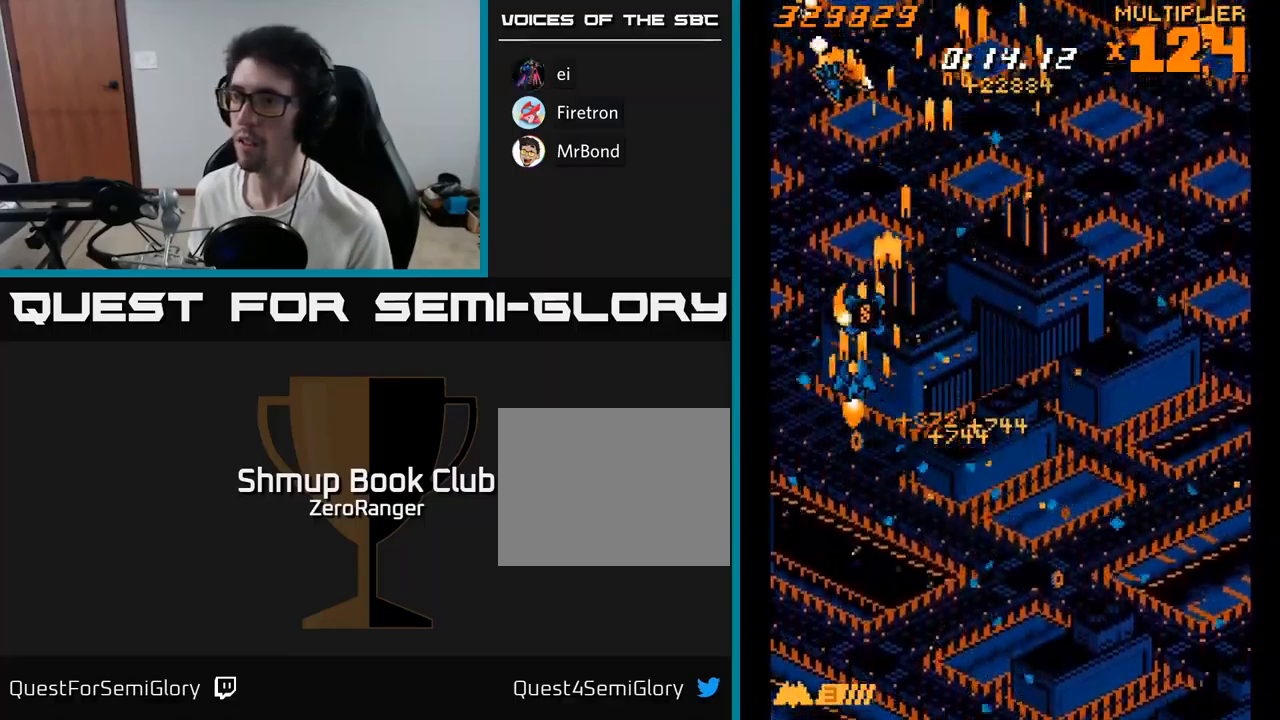
{"buttons": ["A", "DPAD_DOWN", "DPAD_RIGHT"], "right_stick": "center", "events": [[100, "DPAD_LEFT", "up"], [134, "DPAD_RIGHT", "down"], [134, "DPAD_UP", "up"], [250, "DPAD_DOWN", "down"], [317, "DPAD_DOWN", "up"], [434, "DPAD_DOWN", "down"]]}
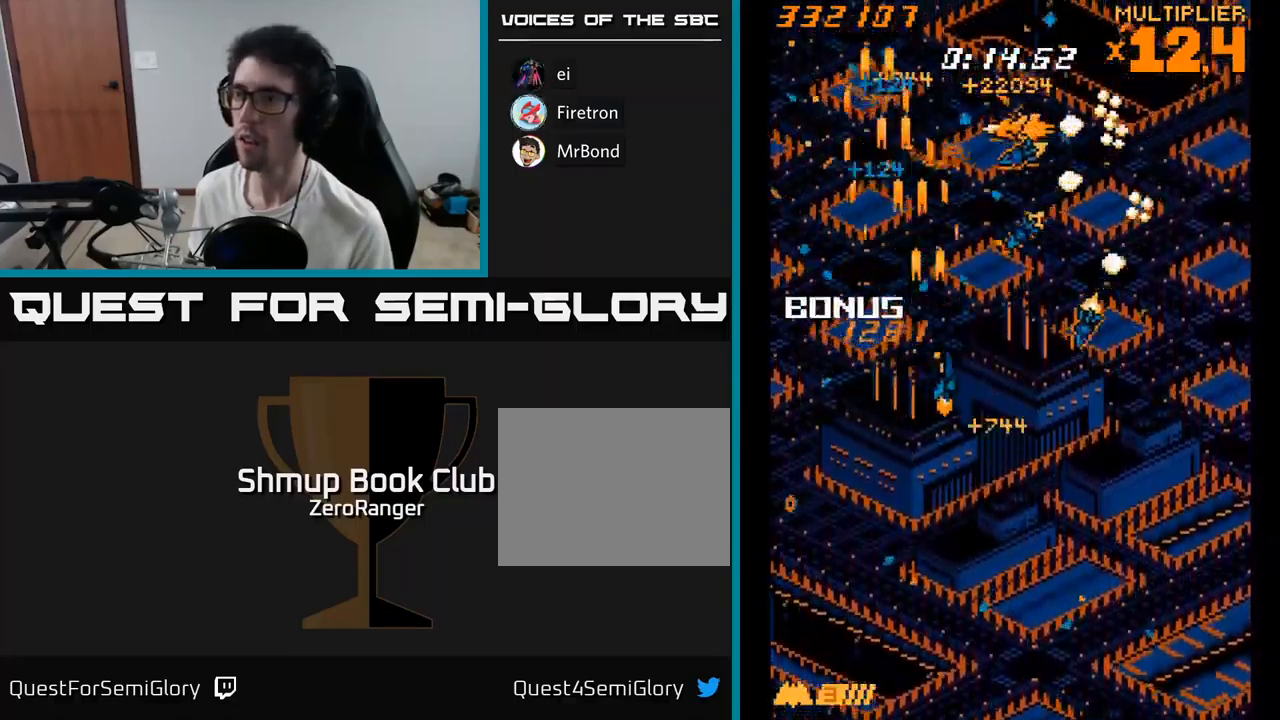
{"buttons": ["A", "DPAD_LEFT"], "right_stick": "center", "events": [[84, "DPAD_RIGHT", "up"], [117, "DPAD_LEFT", "down"], [150, "DPAD_DOWN", "up"]]}
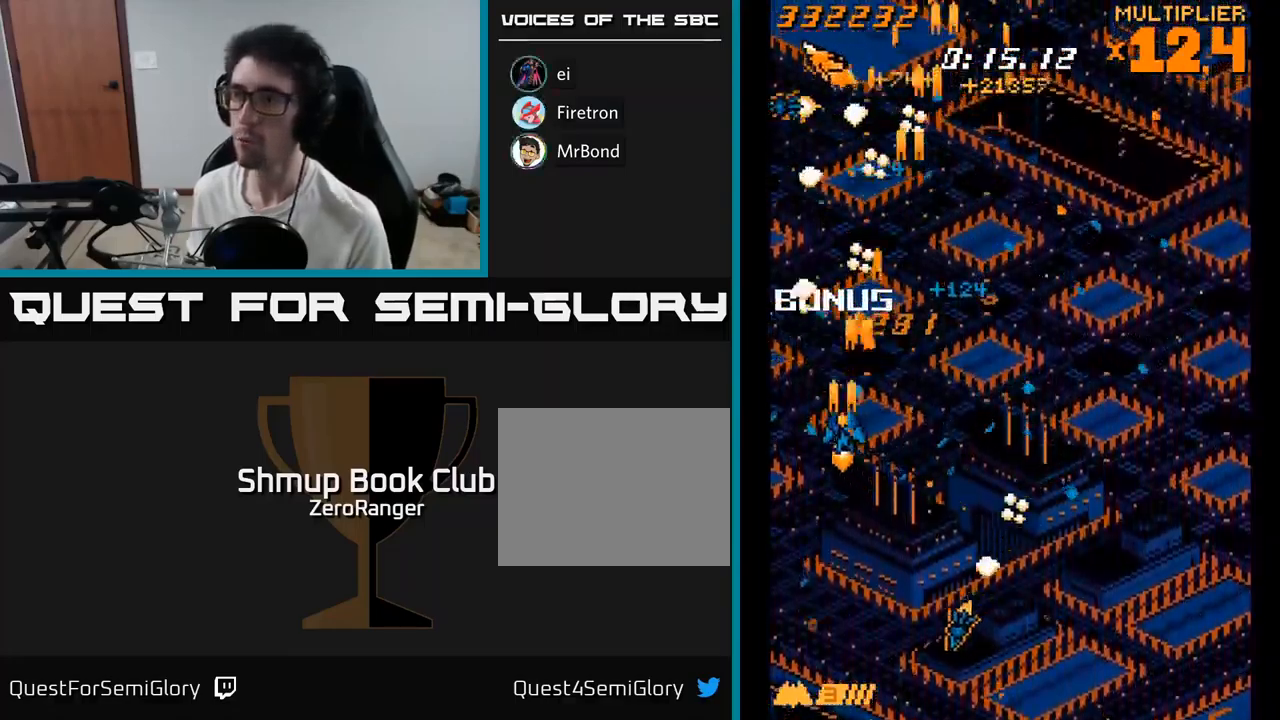
{"buttons": ["A", "DPAD_RIGHT"], "right_stick": "center", "events": [[150, "DPAD_LEFT", "up"], [167, "DPAD_RIGHT", "down"]]}
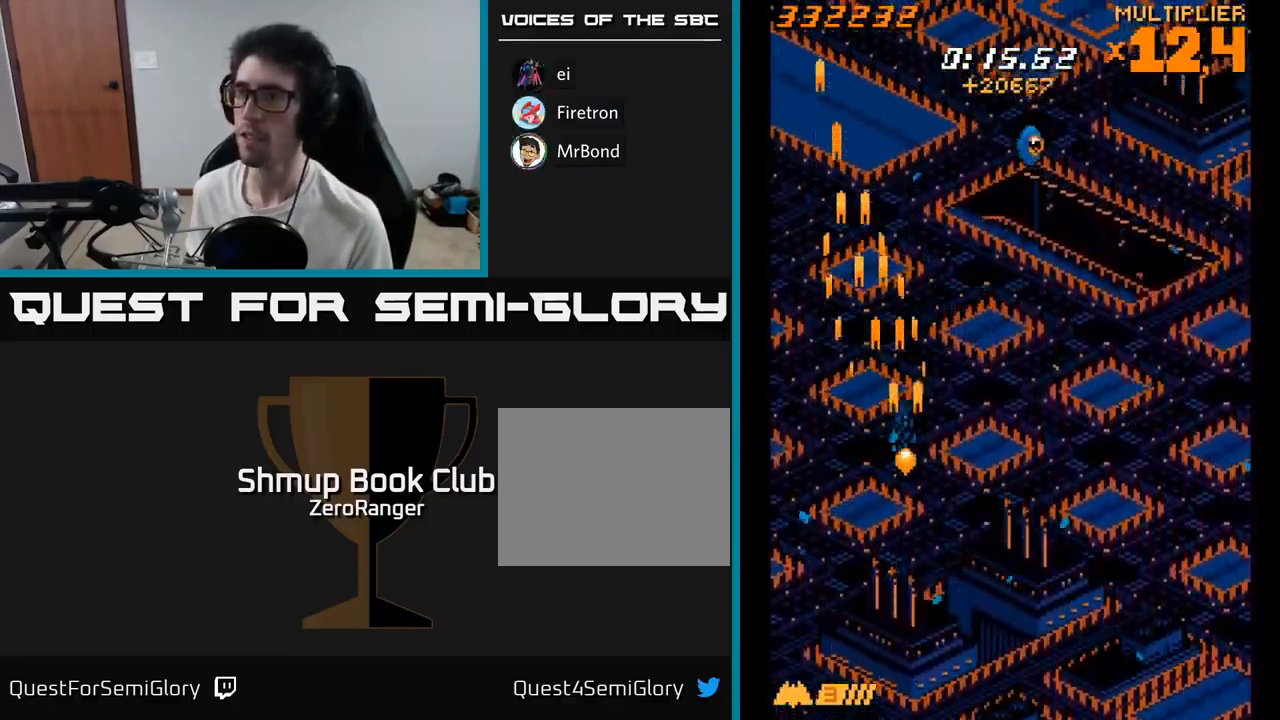
{"buttons": ["A", "DPAD_UP"], "right_stick": "center", "events": [[384, "DPAD_RIGHT", "up"], [384, "DPAD_UP", "down"], [434, "DPAD_LEFT", "down"], [500, "DPAD_LEFT", "up"]]}
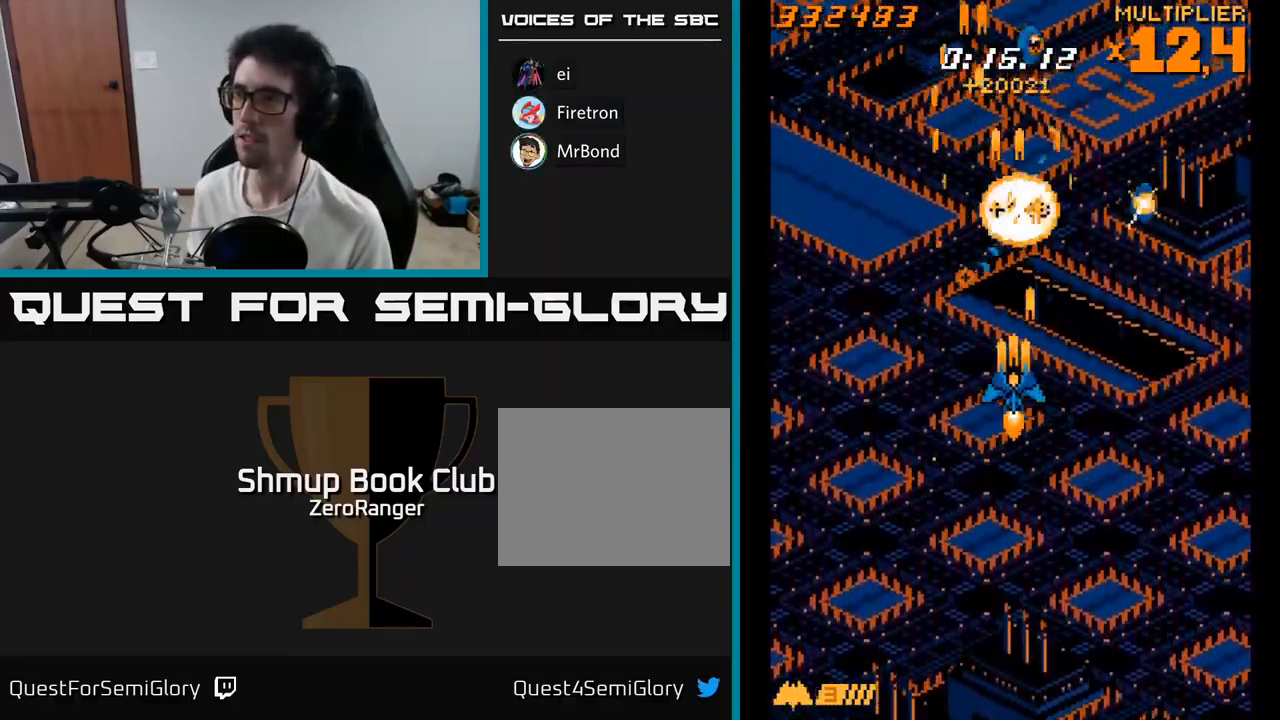
{"buttons": ["A", "DPAD_RIGHT"], "right_stick": "center", "events": [[17, "DPAD_UP", "up"], [34, "DPAD_RIGHT", "down"], [117, "DPAD_DOWN", "down"], [284, "DPAD_DOWN", "up"]]}
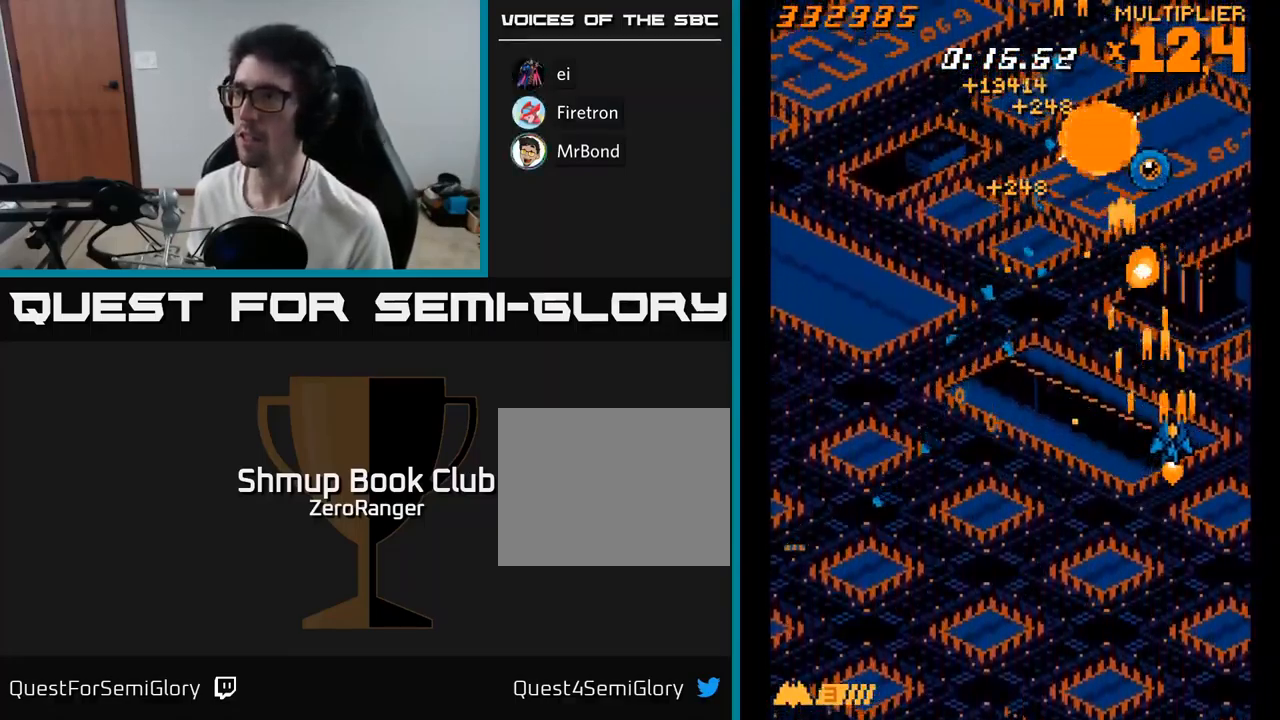
{"buttons": ["A", "DPAD_UP", "DPAD_LEFT"], "right_stick": "center", "events": [[17, "DPAD_DOWN", "down"], [17, "DPAD_RIGHT", "up"], [34, "DPAD_LEFT", "down"], [317, "DPAD_DOWN", "up"], [417, "DPAD_UP", "down"]]}
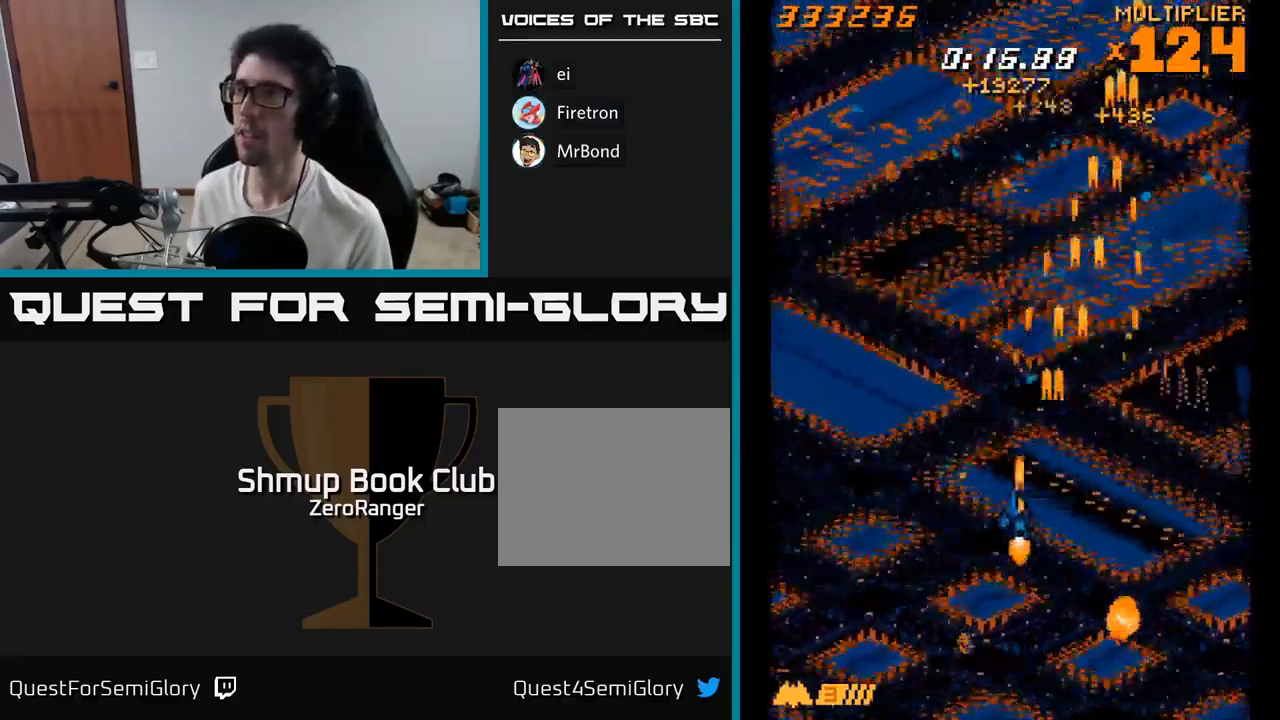
{"buttons": ["A", "DPAD_RIGHT"], "right_stick": "center", "events": [[34, "DPAD_UP", "up"], [434, "DPAD_LEFT", "up"], [450, "DPAD_RIGHT", "down"]]}
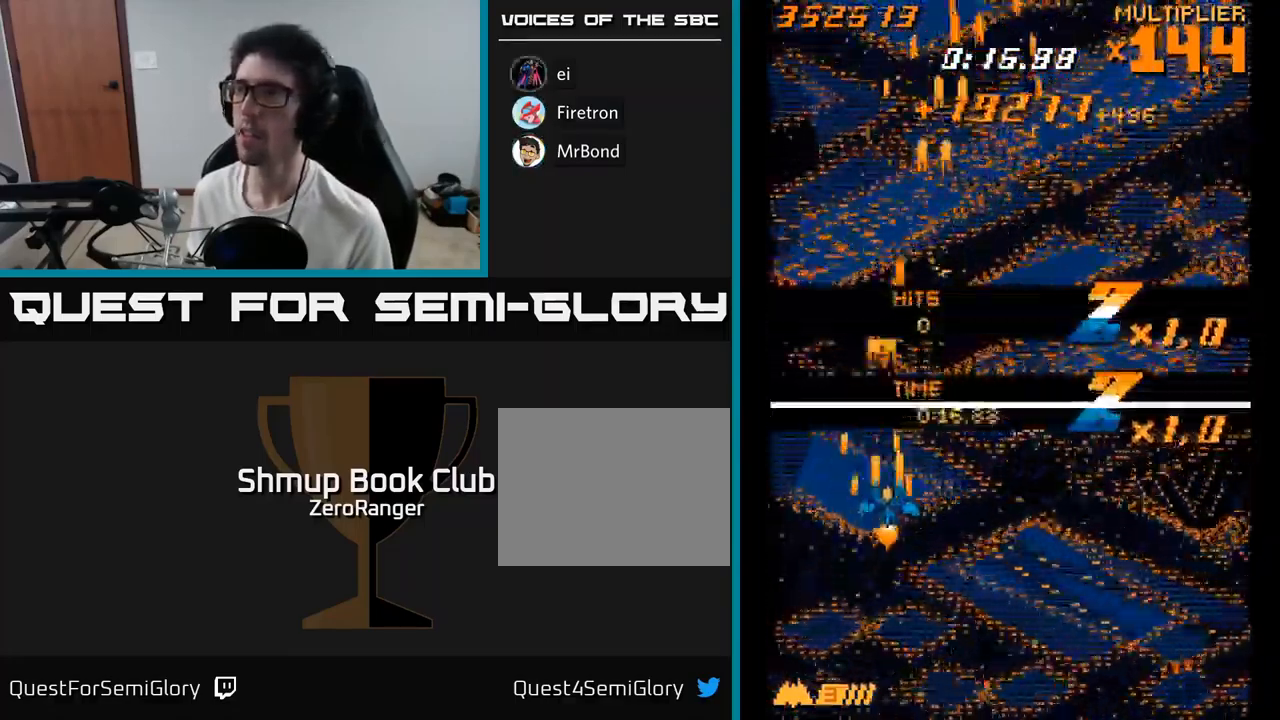
{"buttons": ["A", "DPAD_RIGHT"], "right_stick": "center", "events": [[350, "A", "up"], [417, "A", "down"]]}
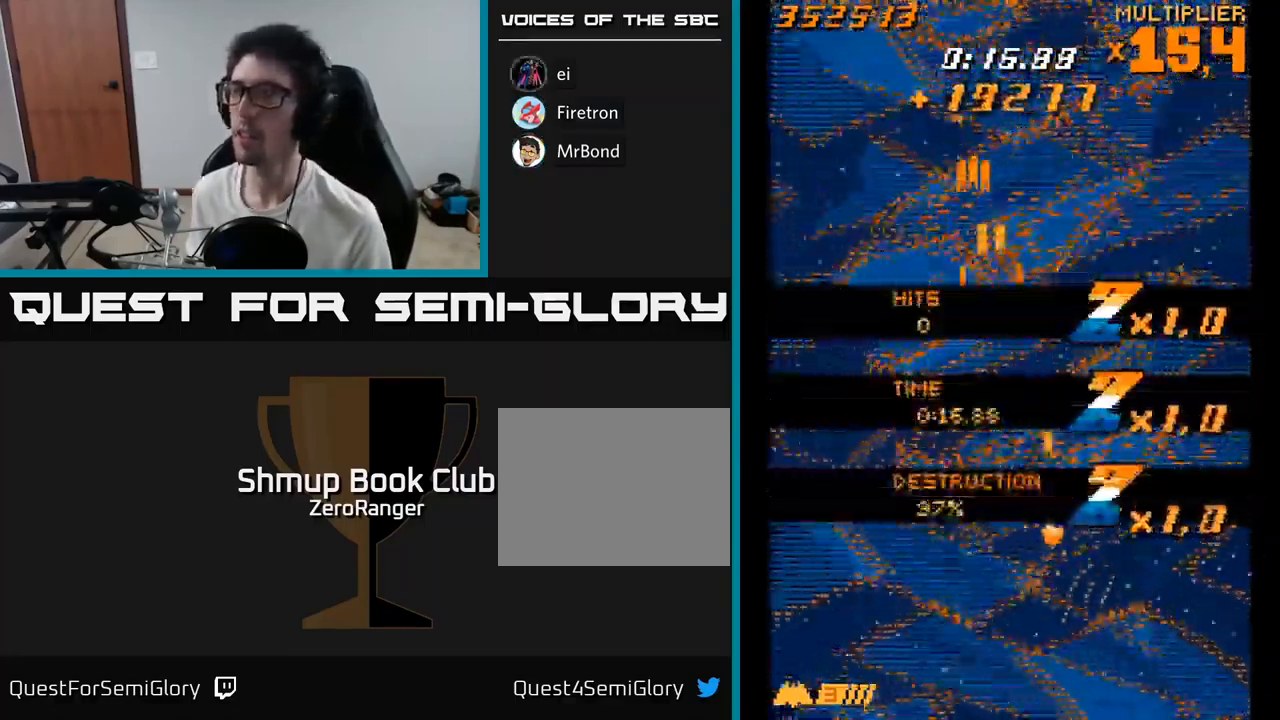
{"buttons": ["DPAD_LEFT"], "right_stick": "center", "events": [[250, "DPAD_RIGHT", "up"], [317, "DPAD_LEFT", "down"], [484, "A", "up"]]}
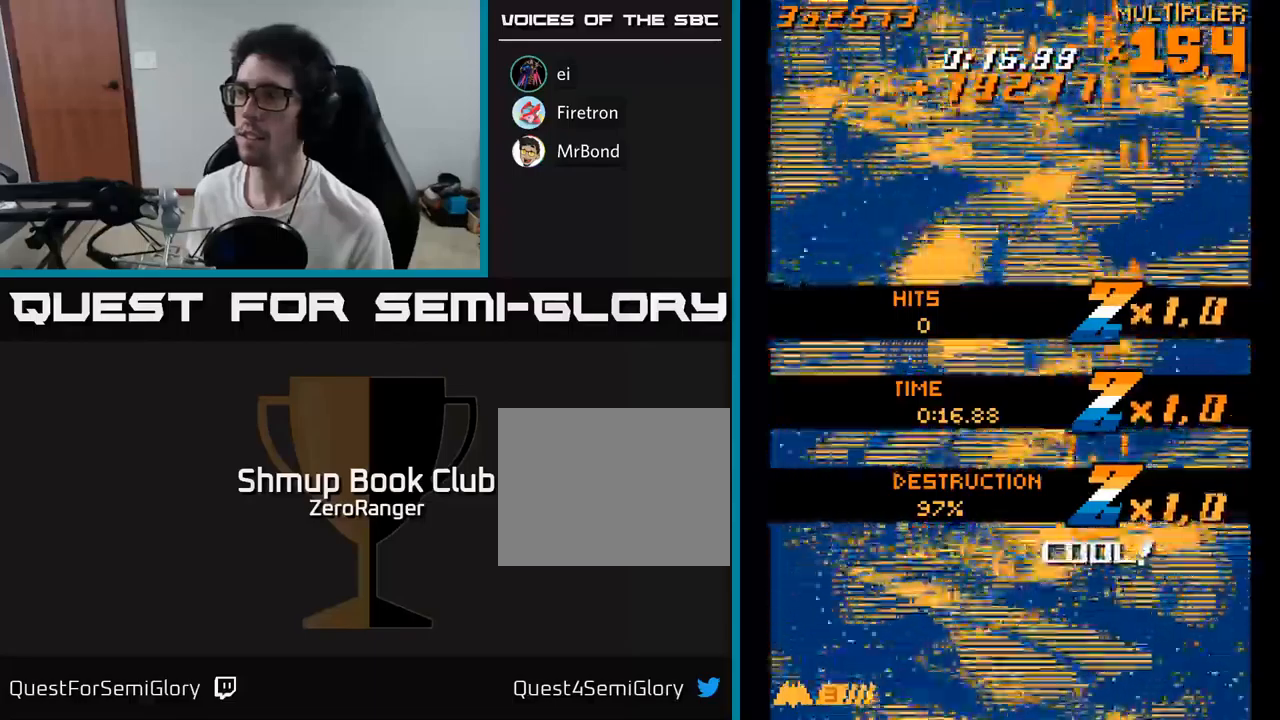
{"buttons": ["A"], "right_stick": "center", "events": [[33, "A", "down"], [50, "DPAD_UP", "down"], [200, "DPAD_UP", "up"], [300, "DPAD_LEFT", "up"]]}
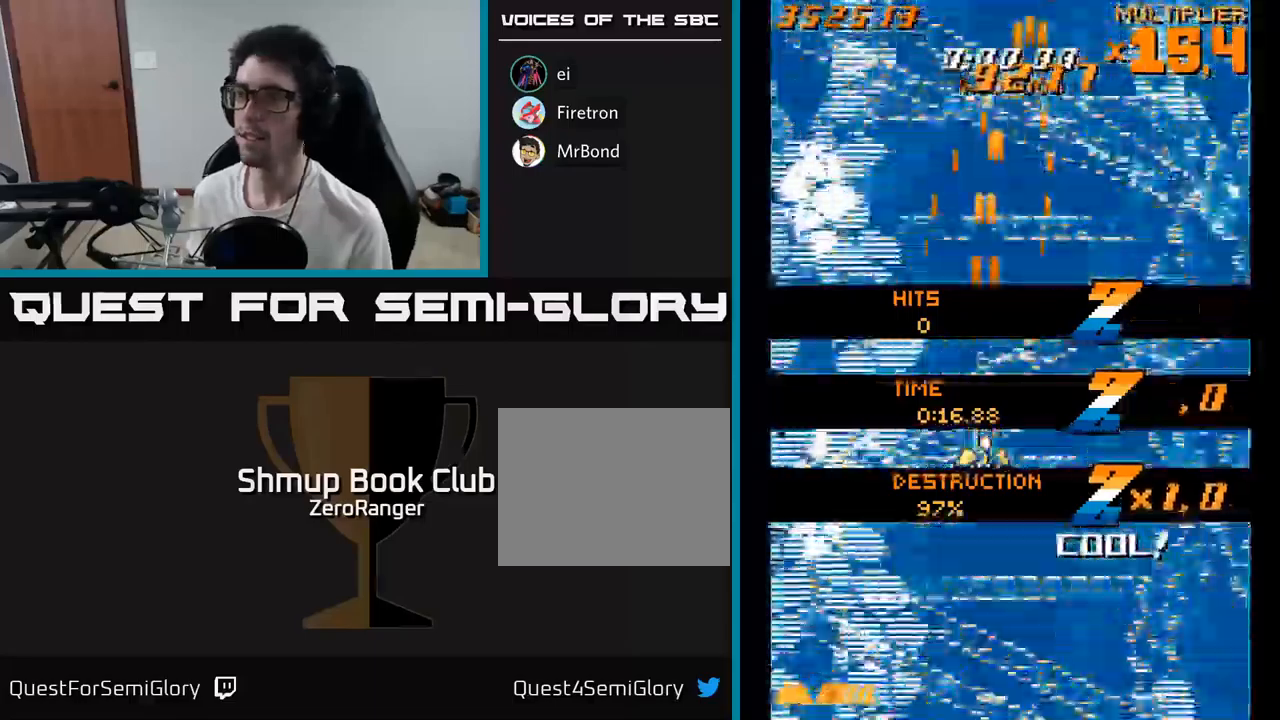
{"buttons": ["A", "DPAD_RIGHT"], "right_stick": "center", "events": [[350, "DPAD_RIGHT", "down"]]}
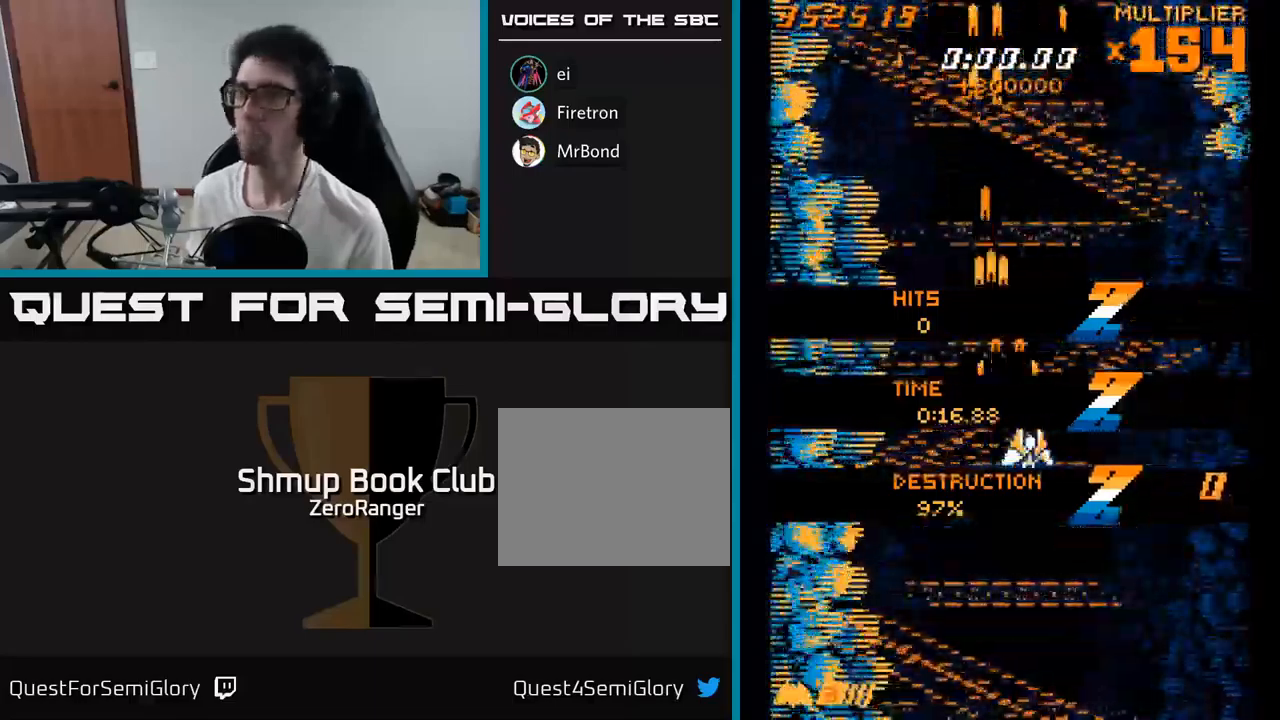
{"buttons": ["A", "DPAD_RIGHT"], "right_stick": "center", "events": [[133, "DPAD_RIGHT", "up"], [150, "DPAD_UP", "down"], [183, "DPAD_LEFT", "down"], [283, "DPAD_UP", "up"], [367, "DPAD_LEFT", "up"], [383, "DPAD_DOWN", "down"], [417, "DPAD_RIGHT", "down"], [483, "DPAD_DOWN", "up"]]}
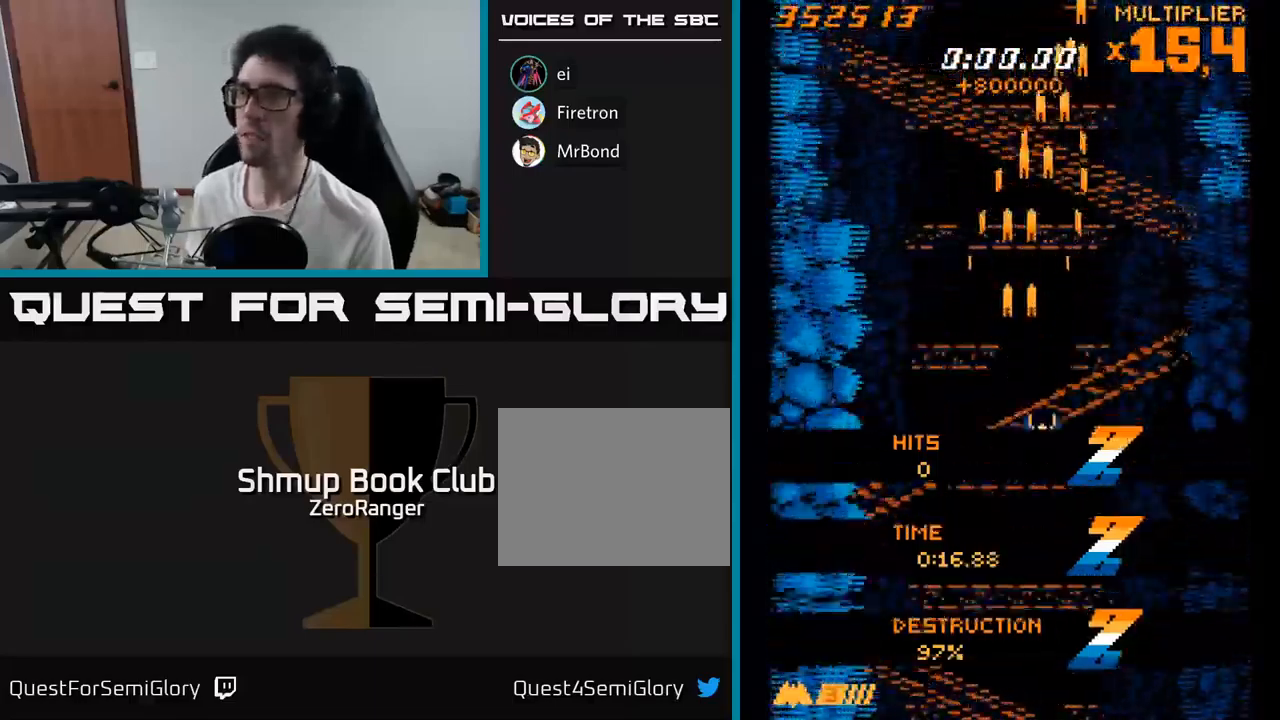
{"buttons": ["A"], "right_stick": "center", "events": [[100, "DPAD_RIGHT", "up"], [150, "DPAD_LEFT", "down"], [350, "DPAD_LEFT", "up"]]}
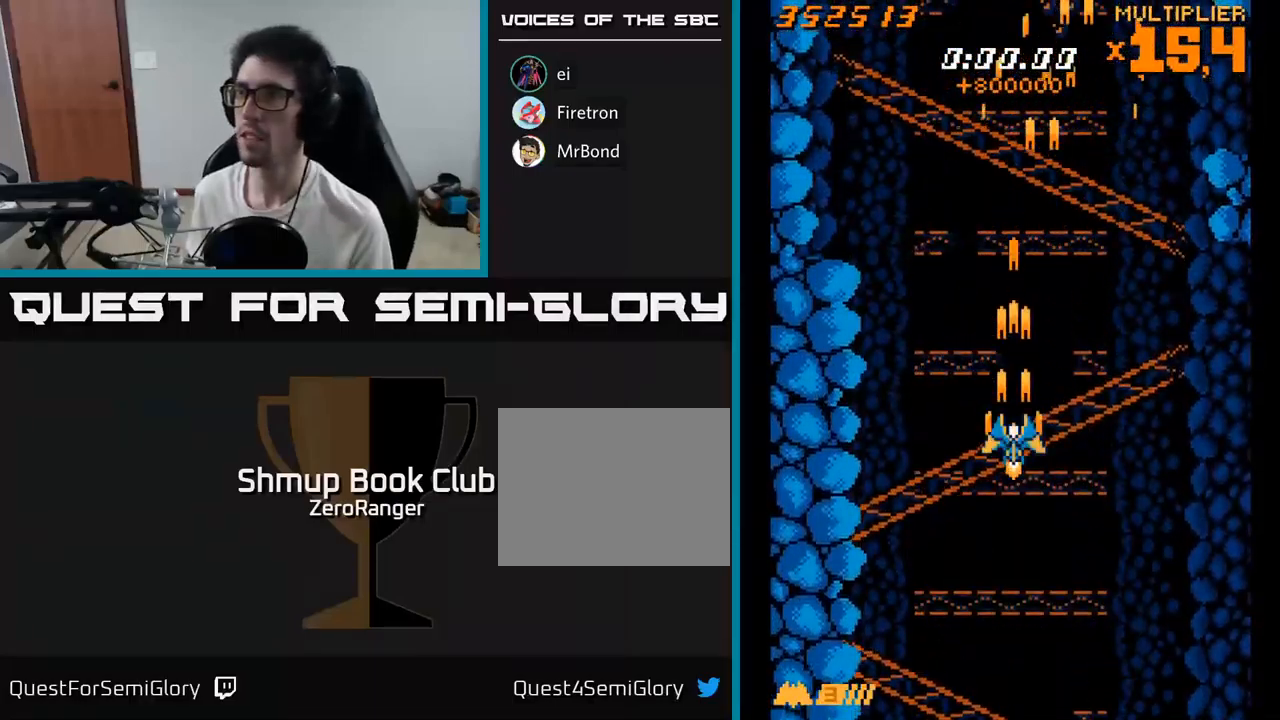
{"buttons": ["A", "DPAD_RIGHT"], "right_stick": "center", "events": [[400, "DPAD_RIGHT", "down"]]}
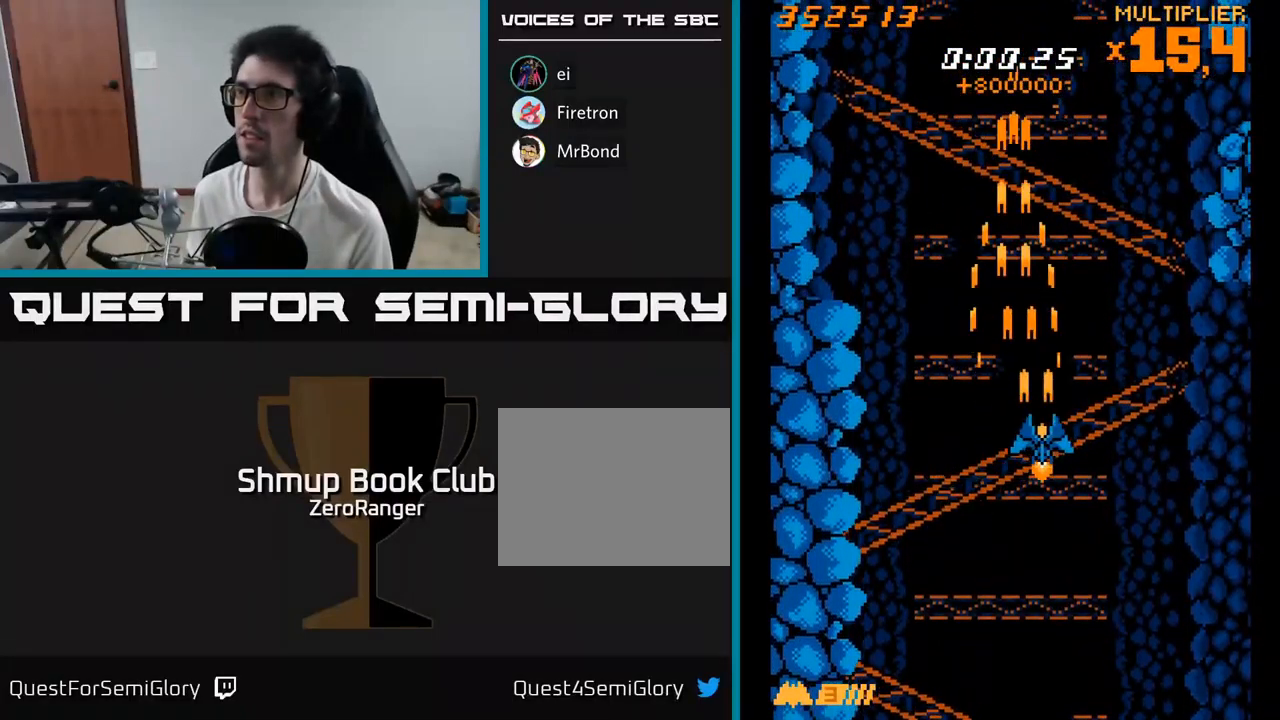
{"buttons": ["A", "DPAD_UP"], "right_stick": "center", "events": [[233, "DPAD_UP", "down"], [383, "DPAD_RIGHT", "up"]]}
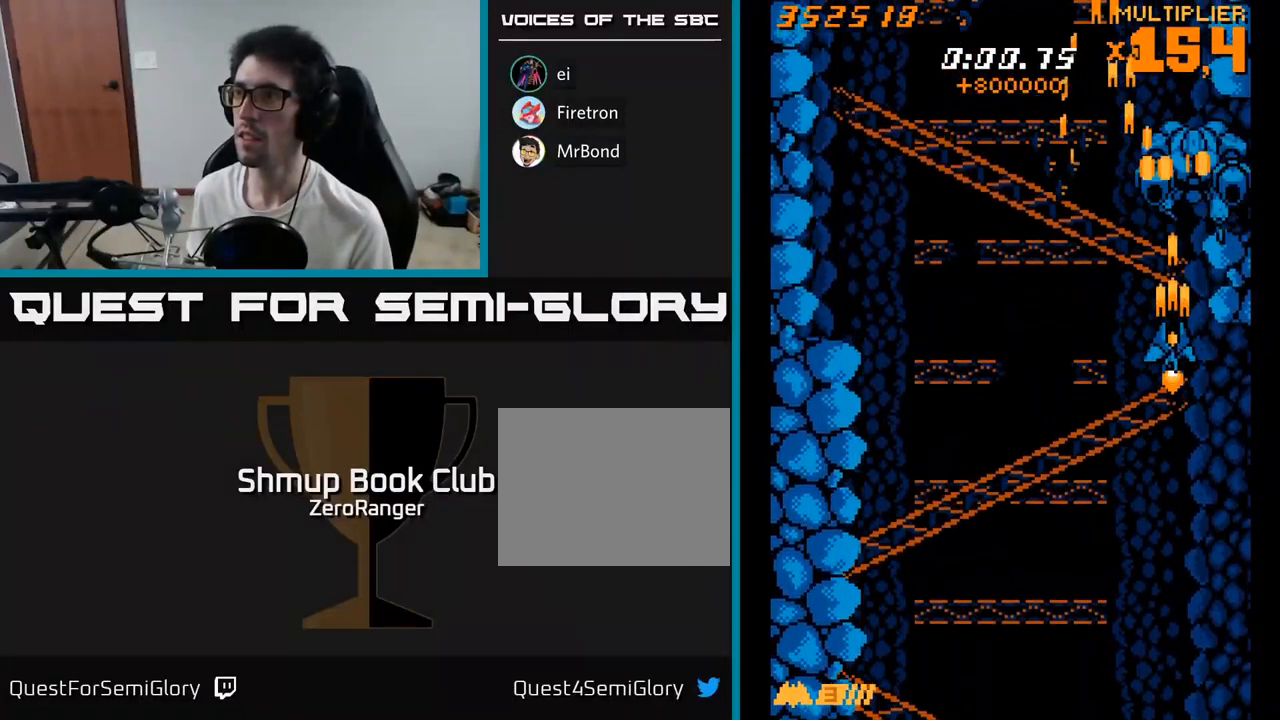
{"buttons": ["A", "DPAD_LEFT"], "right_stick": "center", "events": [[33, "DPAD_UP", "up"], [133, "DPAD_DOWN", "down"], [300, "DPAD_LEFT", "down"], [467, "DPAD_DOWN", "up"]]}
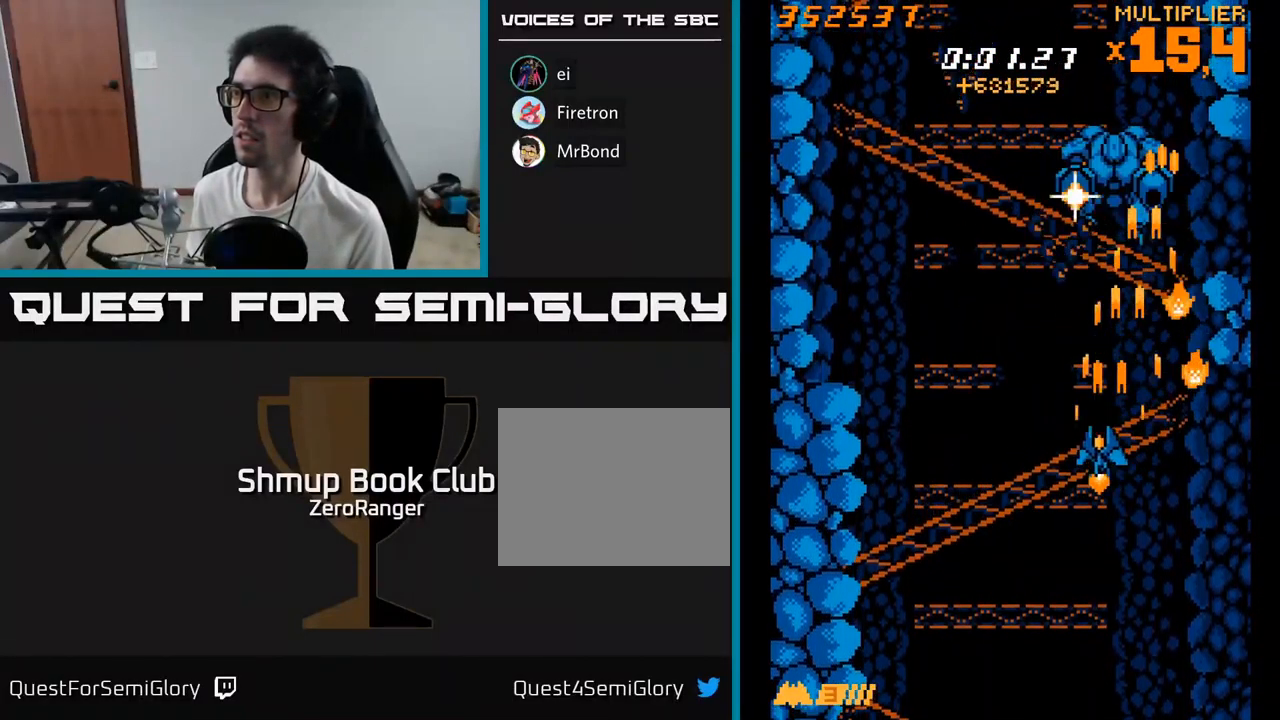
{"buttons": ["A", "DPAD_LEFT"], "right_stick": "center", "events": [[83, "DPAD_UP", "down"], [433, "DPAD_UP", "up"]]}
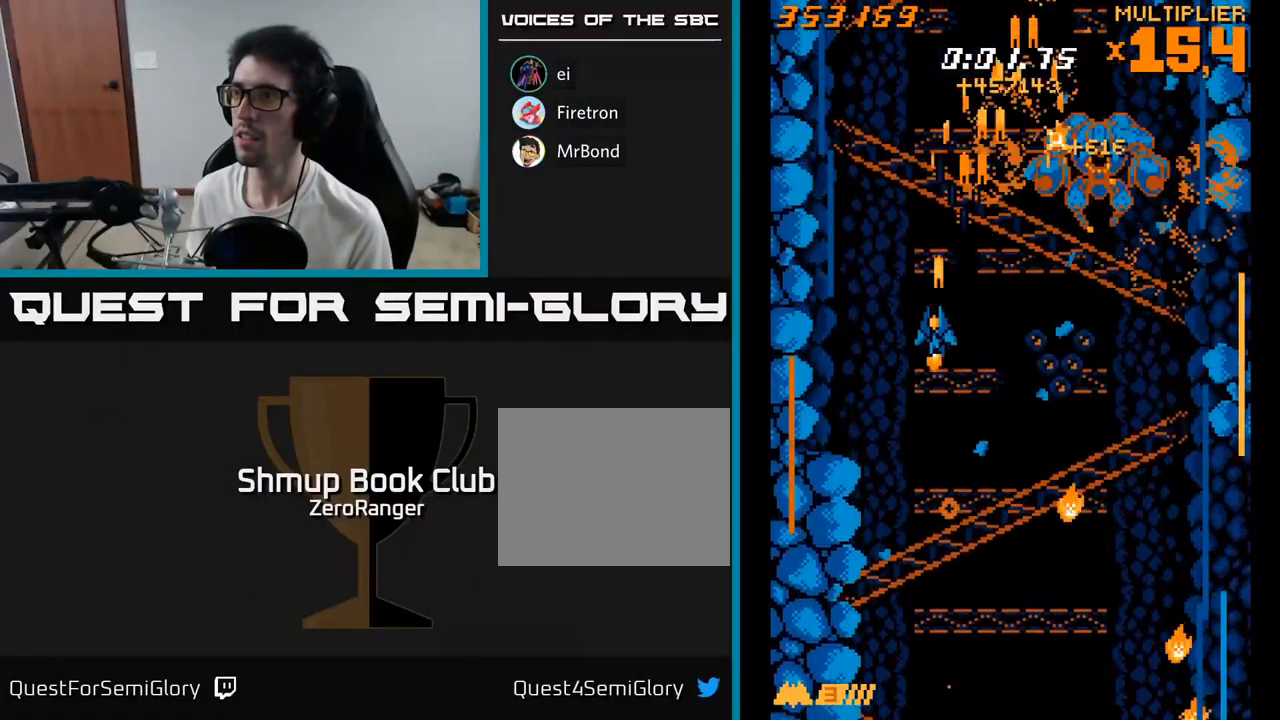
{"buttons": ["A", "DPAD_RIGHT"], "right_stick": "center", "events": [[83, "DPAD_DOWN", "down"], [100, "DPAD_LEFT", "up"], [150, "DPAD_RIGHT", "down"], [233, "DPAD_DOWN", "up"]]}
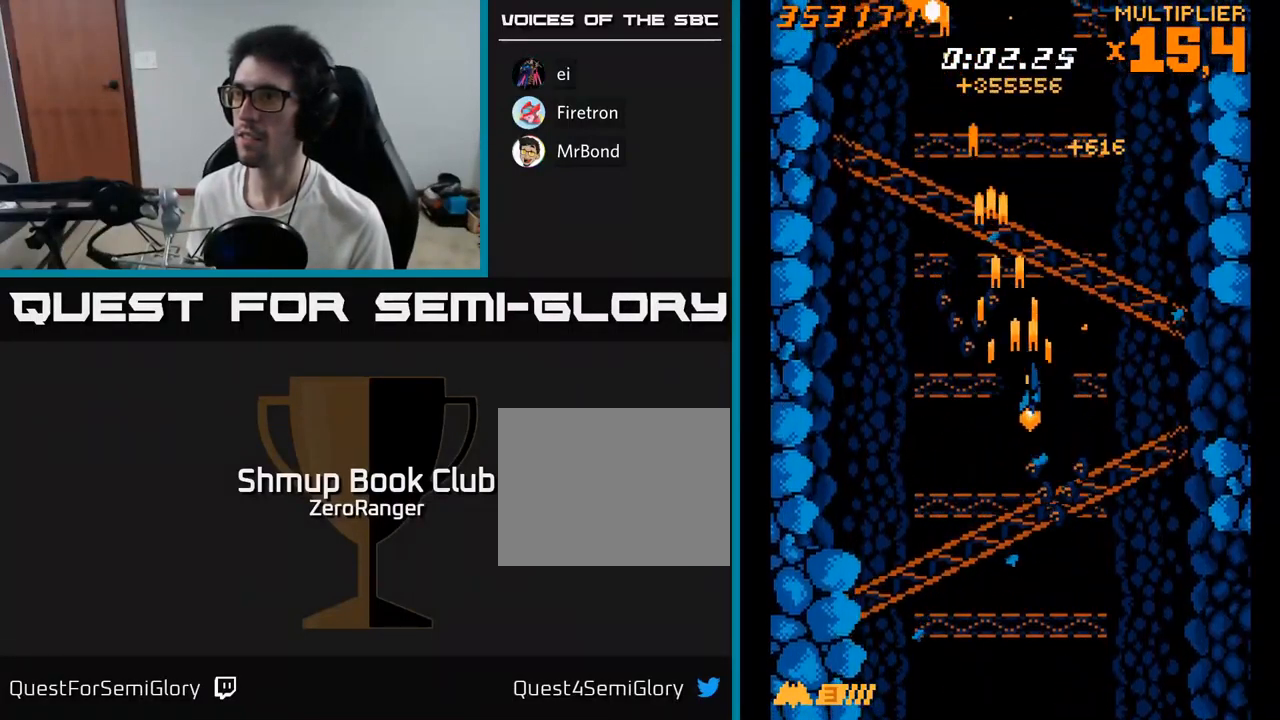
{"buttons": ["A", "DPAD_LEFT"], "right_stick": "center", "events": [[167, "DPAD_RIGHT", "up"], [217, "DPAD_LEFT", "down"]]}
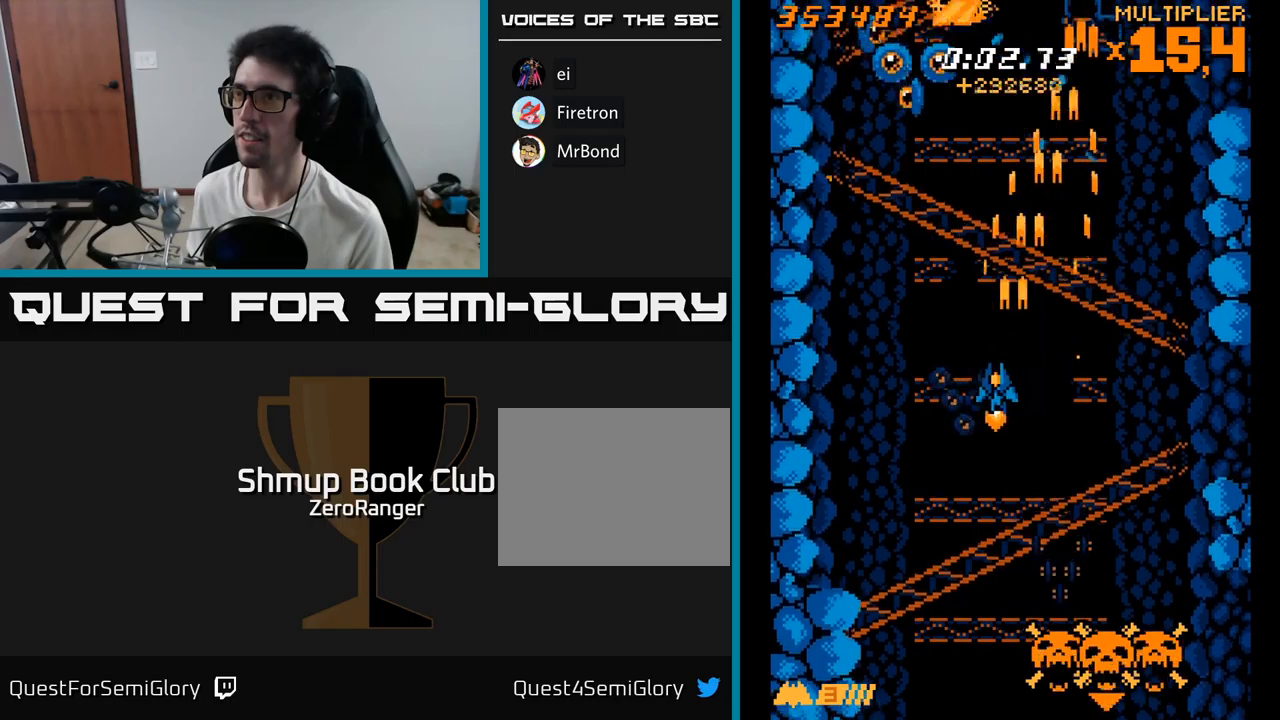
{"buttons": ["A", "DPAD_RIGHT"], "right_stick": "center", "events": [[50, "DPAD_UP", "down"], [450, "DPAD_LEFT", "up"], [450, "DPAD_UP", "up"], [467, "DPAD_RIGHT", "down"]]}
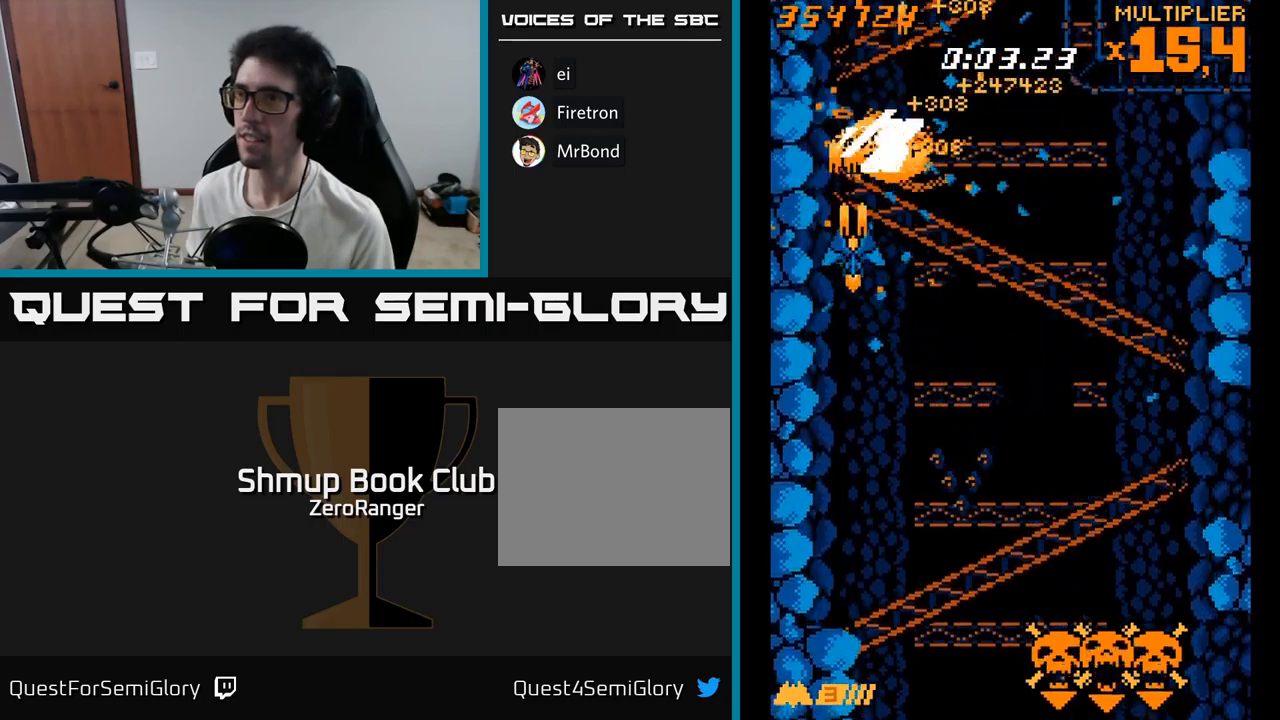
{"buttons": ["X", "DPAD_DOWN", "DPAD_RIGHT"], "right_stick": "center", "events": [[67, "DPAD_DOWN", "down"], [367, "X", "down"], [400, "A", "up"]]}
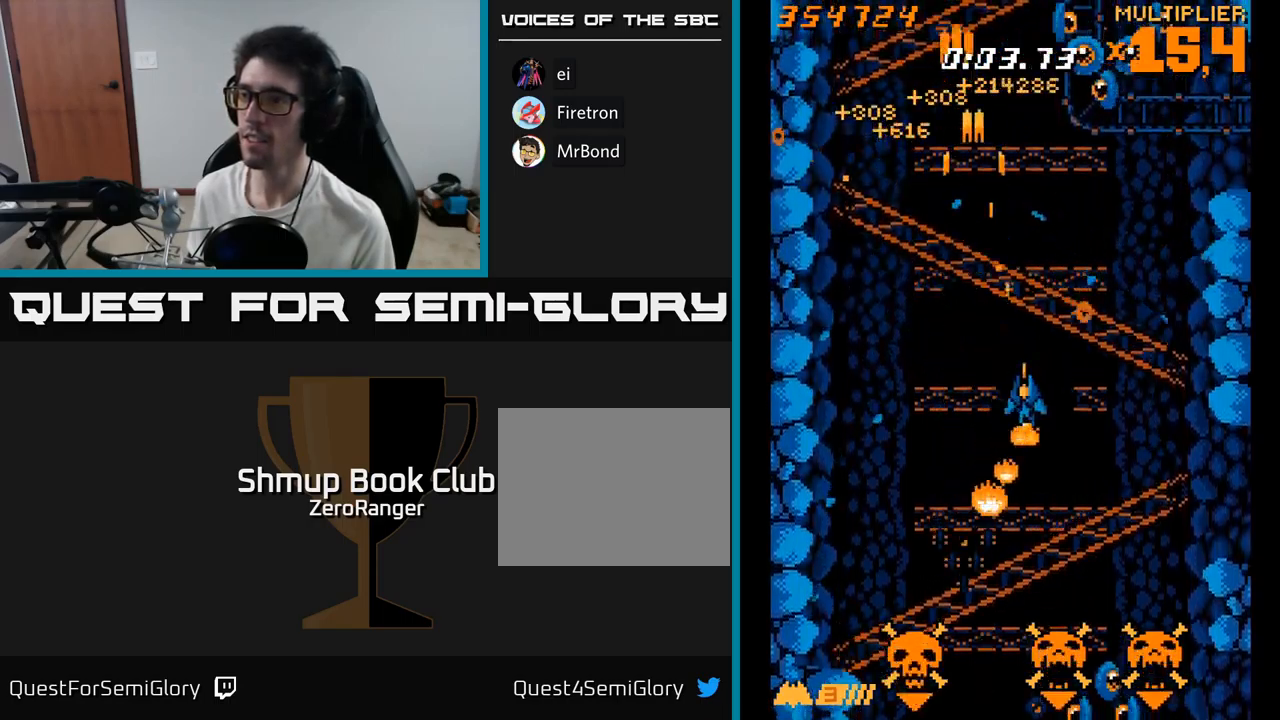
{"buttons": ["X", "DPAD_UP"], "right_stick": "center", "events": [[17, "DPAD_RIGHT", "up"], [84, "DPAD_RIGHT", "down"], [367, "DPAD_DOWN", "up"], [434, "DPAD_UP", "down"], [467, "DPAD_RIGHT", "up"]]}
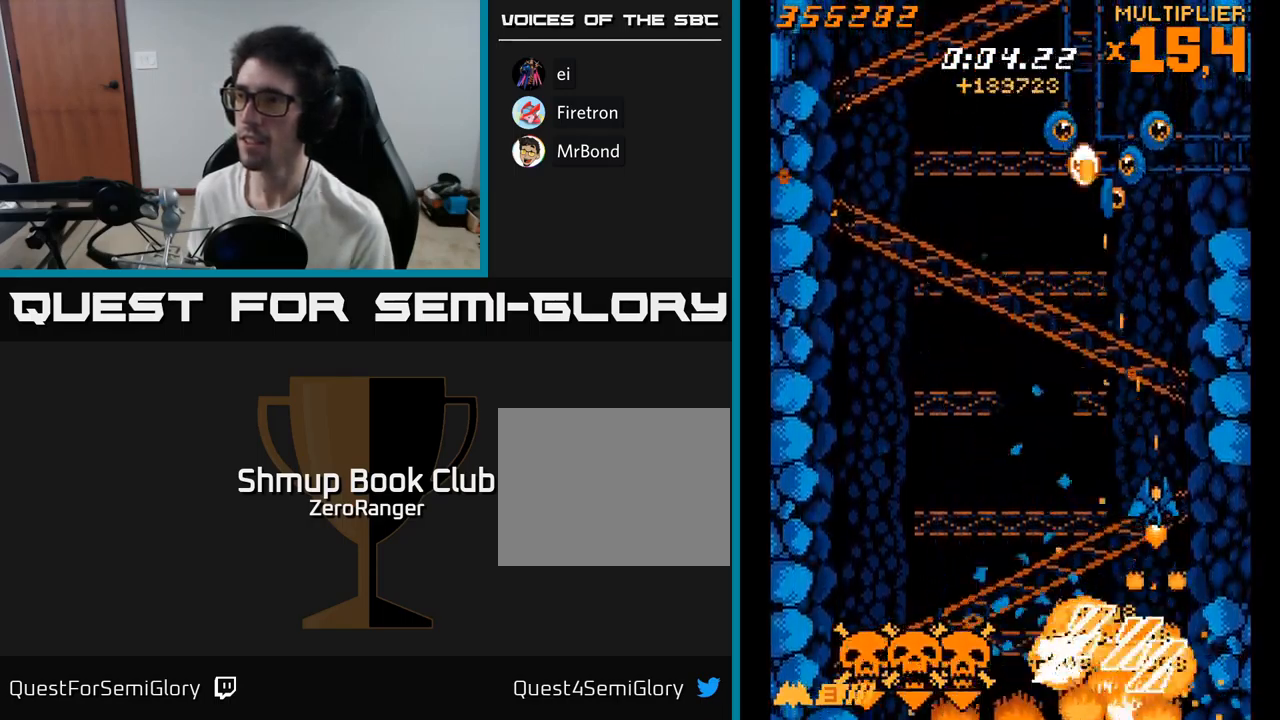
{"buttons": ["X", "DPAD_LEFT"], "right_stick": "center", "events": [[17, "DPAD_LEFT", "down"], [217, "DPAD_LEFT", "up"], [234, "DPAD_RIGHT", "down"], [367, "DPAD_RIGHT", "up"], [400, "DPAD_LEFT", "down"], [400, "DPAD_UP", "up"]]}
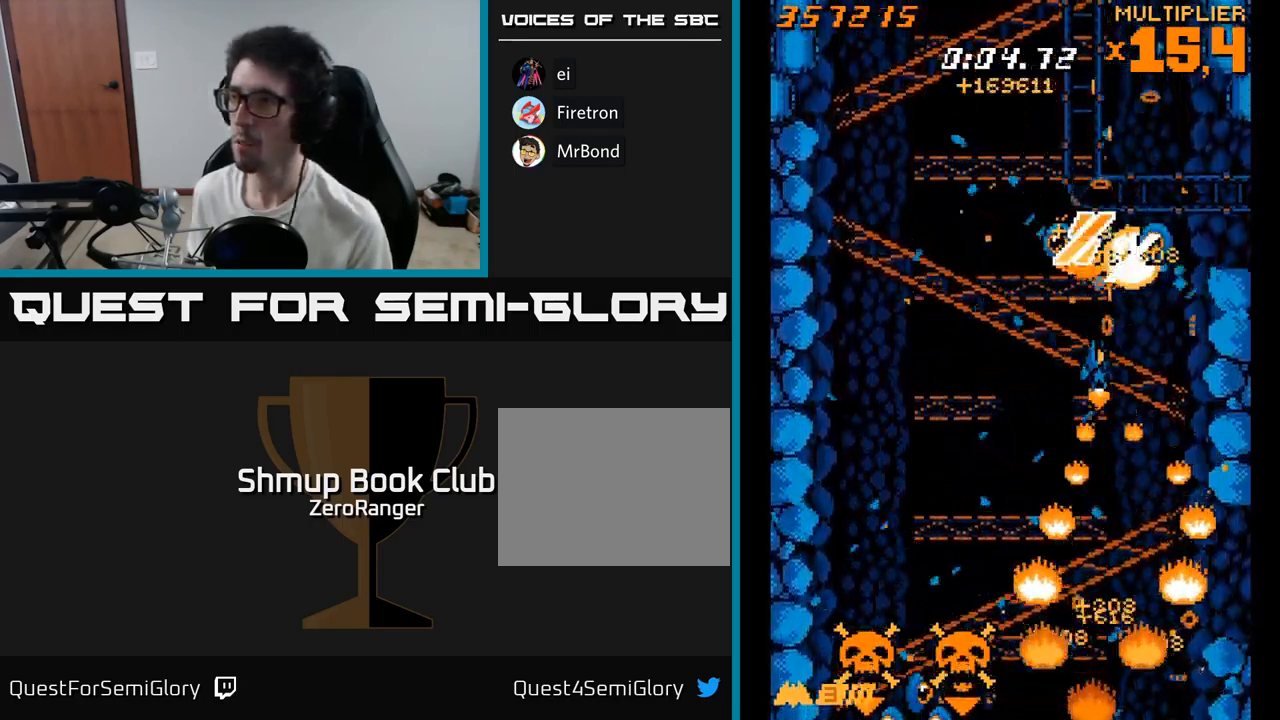
{"buttons": ["A", "DPAD_DOWN", "DPAD_LEFT"], "right_stick": "center", "events": [[134, "DPAD_UP", "down"], [167, "A", "down"], [184, "X", "up"], [267, "DPAD_UP", "up"], [317, "DPAD_DOWN", "down"], [367, "DPAD_LEFT", "up"], [400, "DPAD_LEFT", "down"]]}
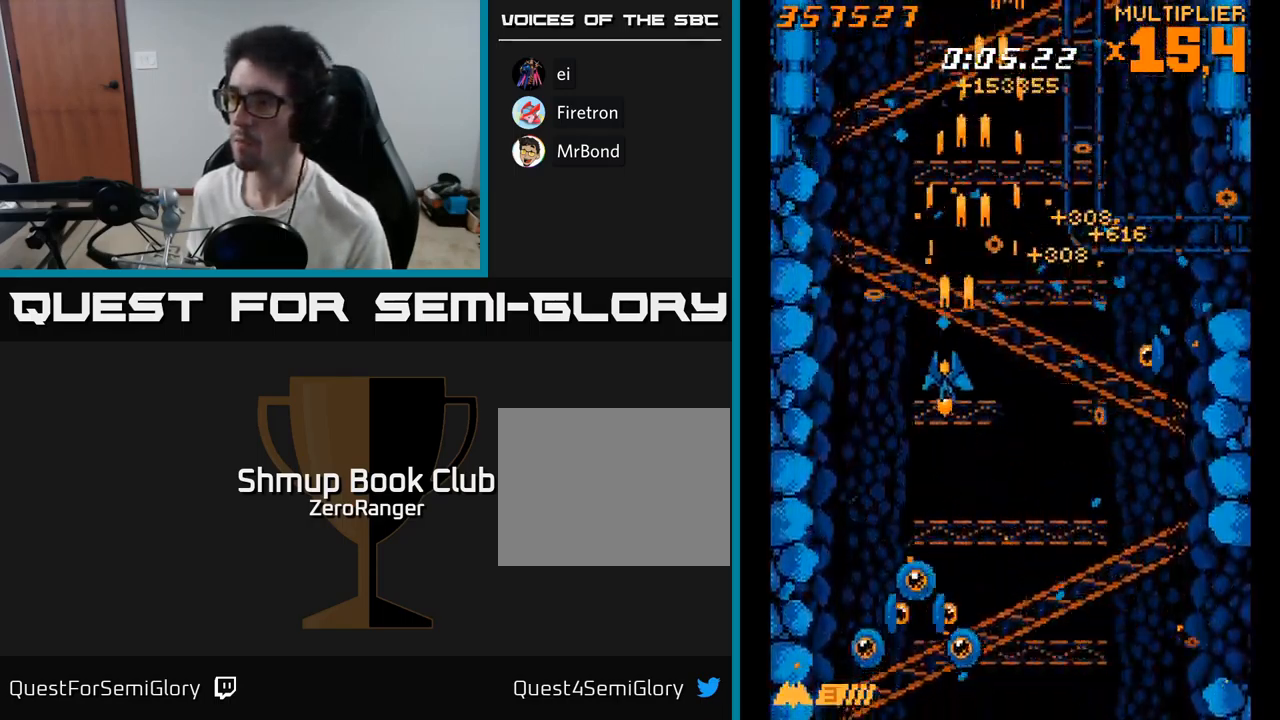
{"buttons": ["X", "DPAD_DOWN", "DPAD_RIGHT"], "right_stick": "center"}
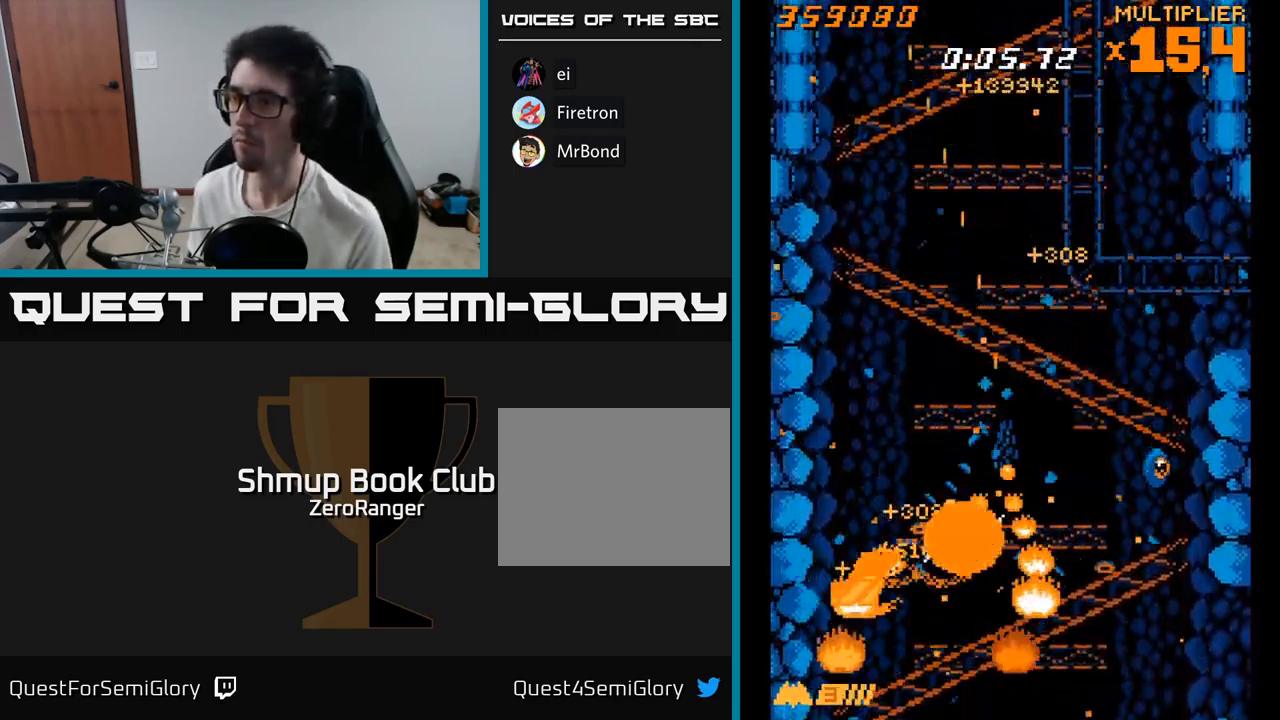
{"buttons": ["A", "DPAD_UP", "DPAD_LEFT"], "right_stick": "center", "events": [[17, "DPAD_DOWN", "up"], [217, "DPAD_DOWN", "down"], [384, "DPAD_DOWN", "up"], [417, "DPAD_RIGHT", "up"], [417, "DPAD_UP", "down"], [434, "A", "down"], [450, "X", "up"], [467, "DPAD_LEFT", "down"]]}
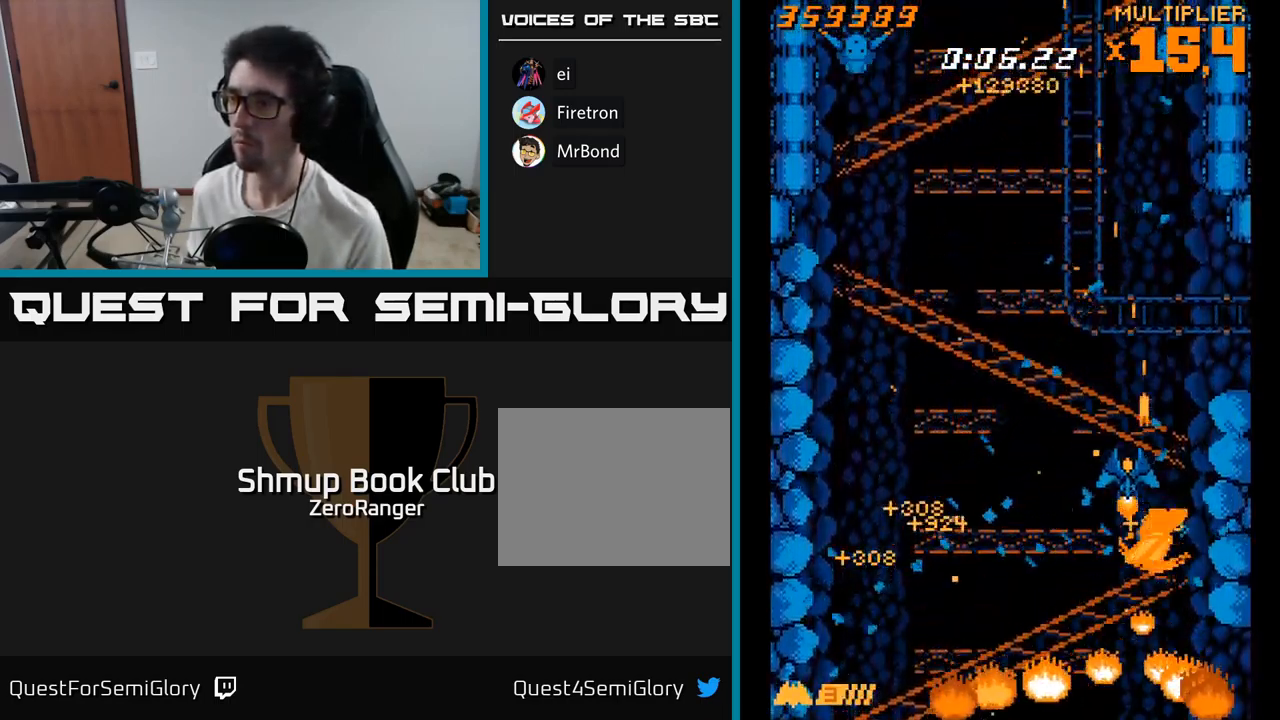
{"buttons": ["A", "DPAD_DOWN", "DPAD_LEFT"], "right_stick": "center", "events": [[117, "DPAD_LEFT", "up"], [184, "DPAD_LEFT", "down"], [250, "DPAD_UP", "up"], [400, "DPAD_DOWN", "down"]]}
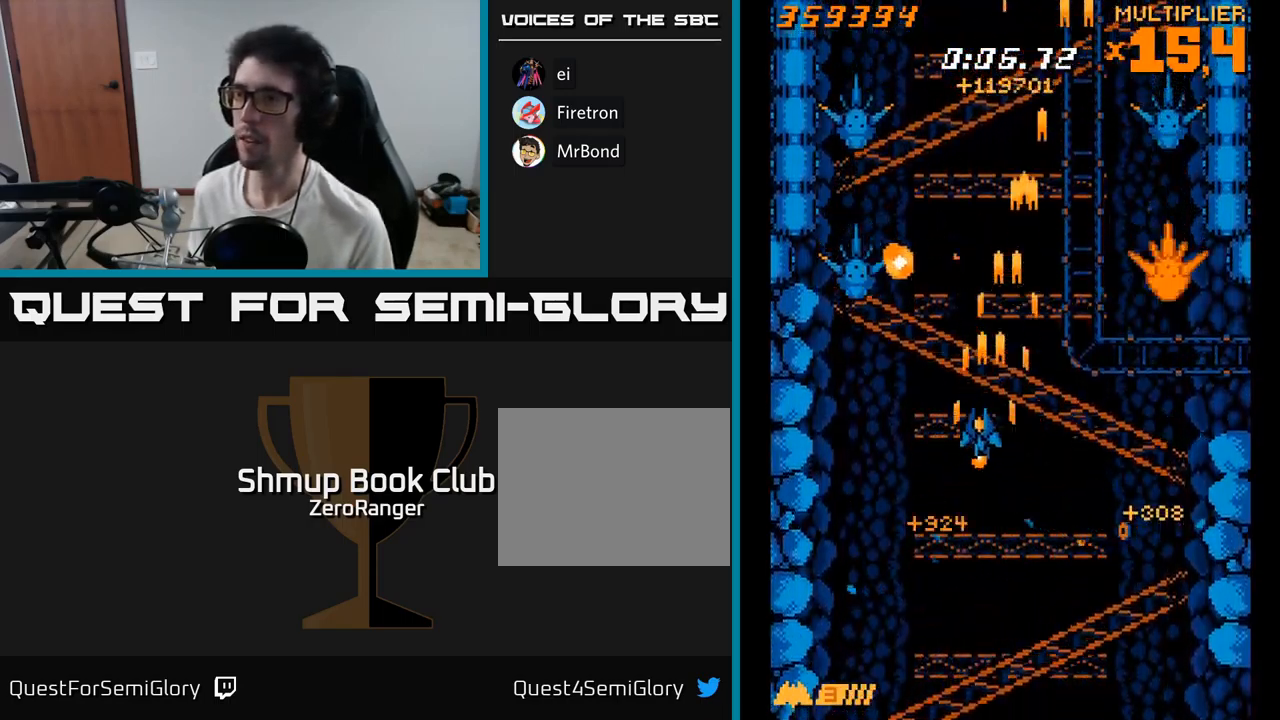
{"buttons": ["A"], "right_stick": "center", "events": [[100, "DPAD_DOWN", "up"], [217, "DPAD_DOWN", "down"], [434, "DPAD_LEFT", "up"], [450, "DPAD_DOWN", "up"]]}
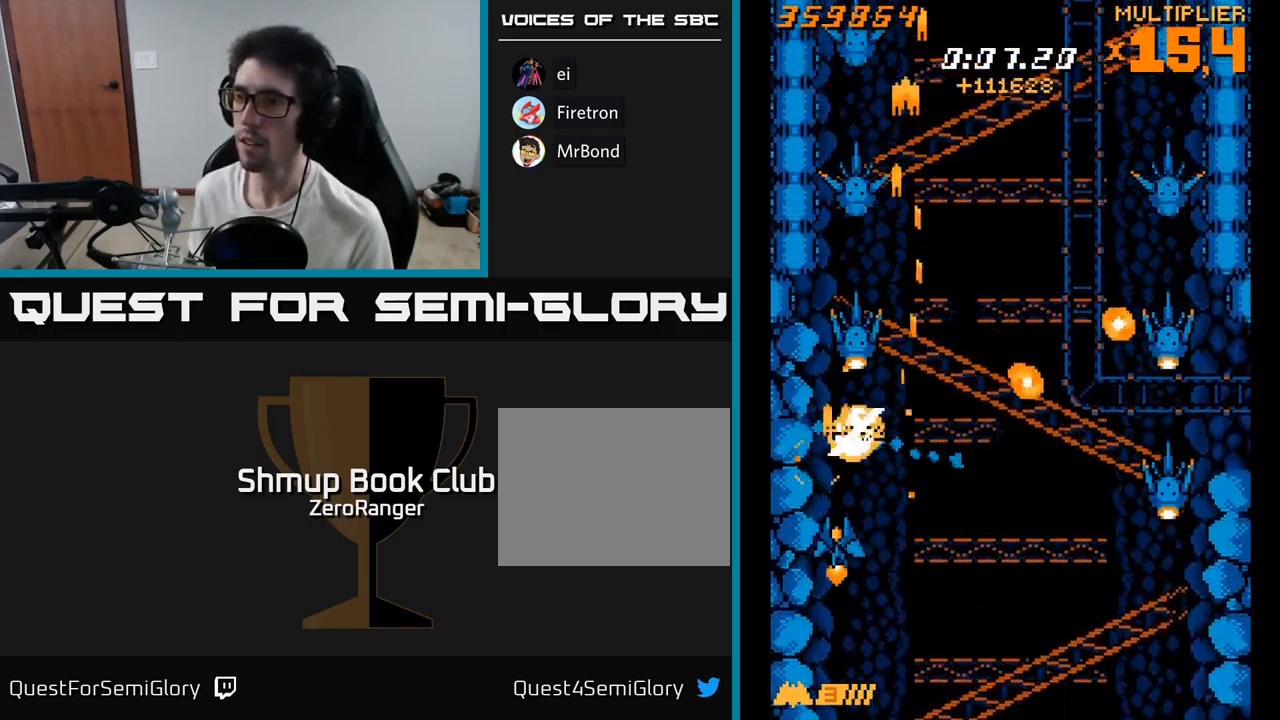
{"buttons": ["A"], "right_stick": "center", "events": [[84, "DPAD_UP", "down"], [234, "DPAD_UP", "up"], [384, "DPAD_RIGHT", "down"], [466, "DPAD_RIGHT", "up"]]}